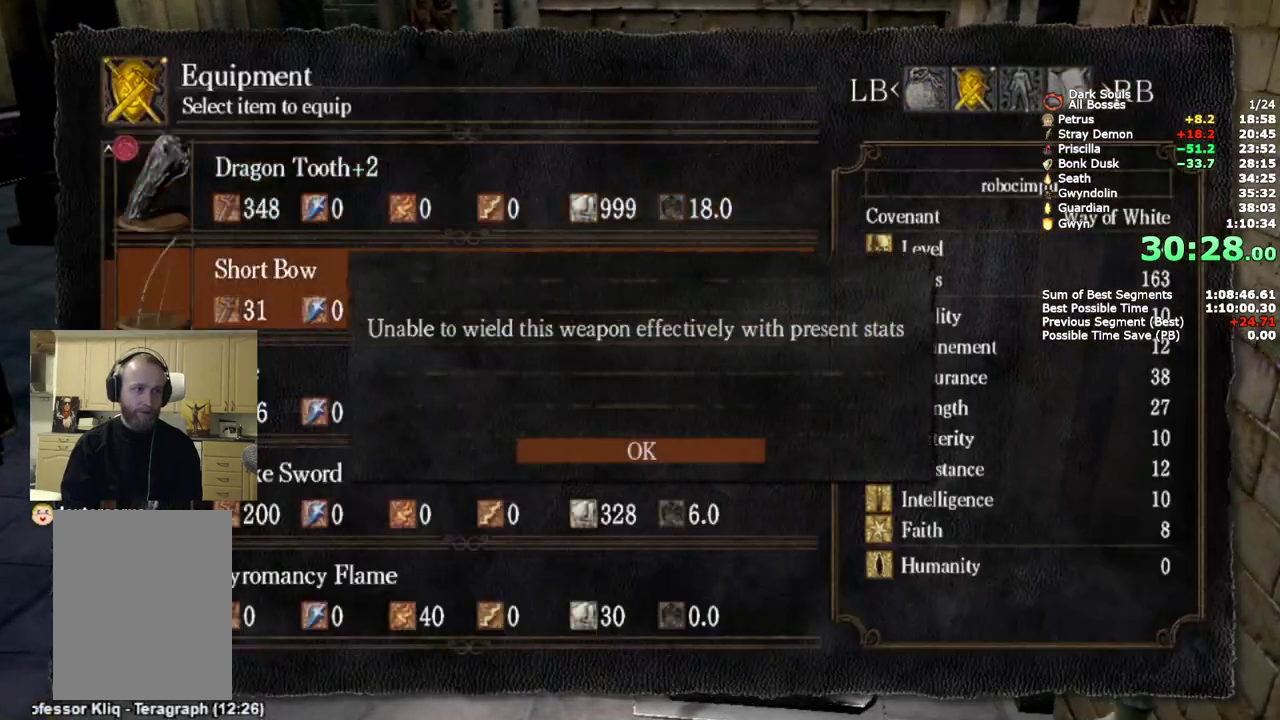
Gameplay with a controller (PlayStation layout); each line is a JSON object with the inputs held at the frame after it. "events" lists button and stick changes between this image and that frame as [ms after this image, input, new state], when the widget could be followed in between. Not read: L1 R1.
{"buttons": ["CIRCLE"], "left_stick": "up", "right_stick": "center"}
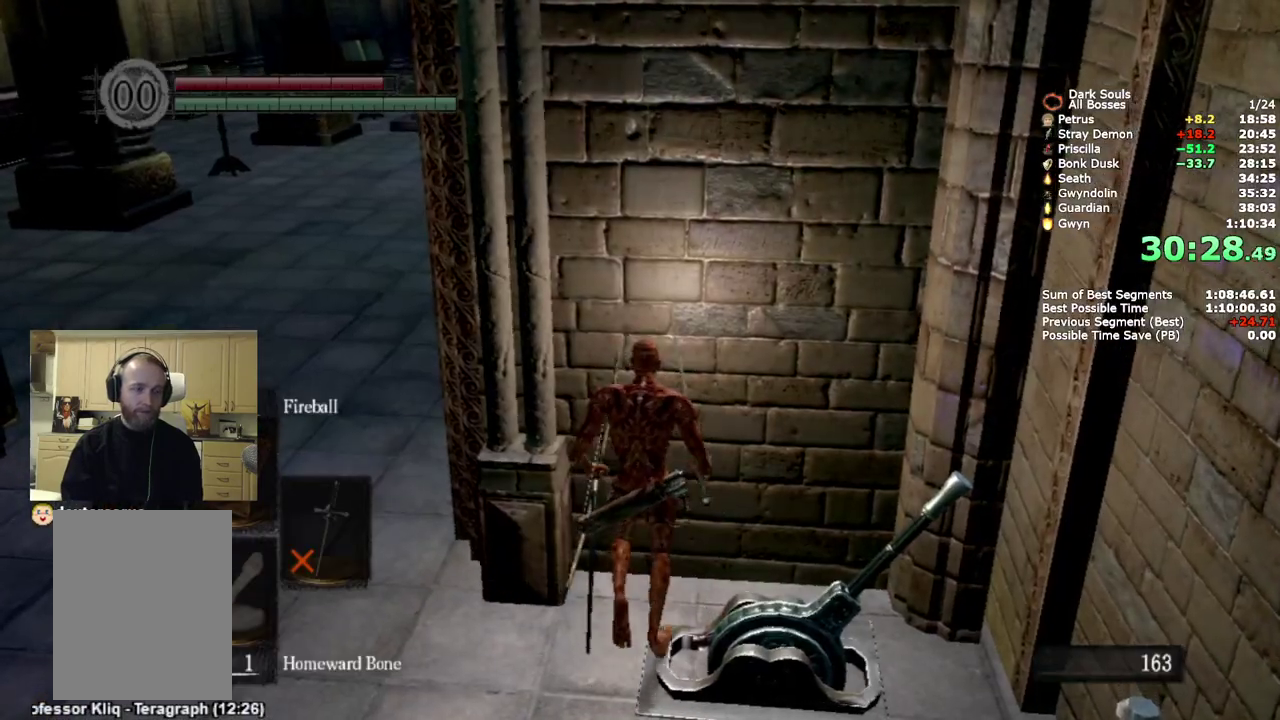
{"buttons": ["CIRCLE"], "left_stick": "up", "right_stick": "center", "events": []}
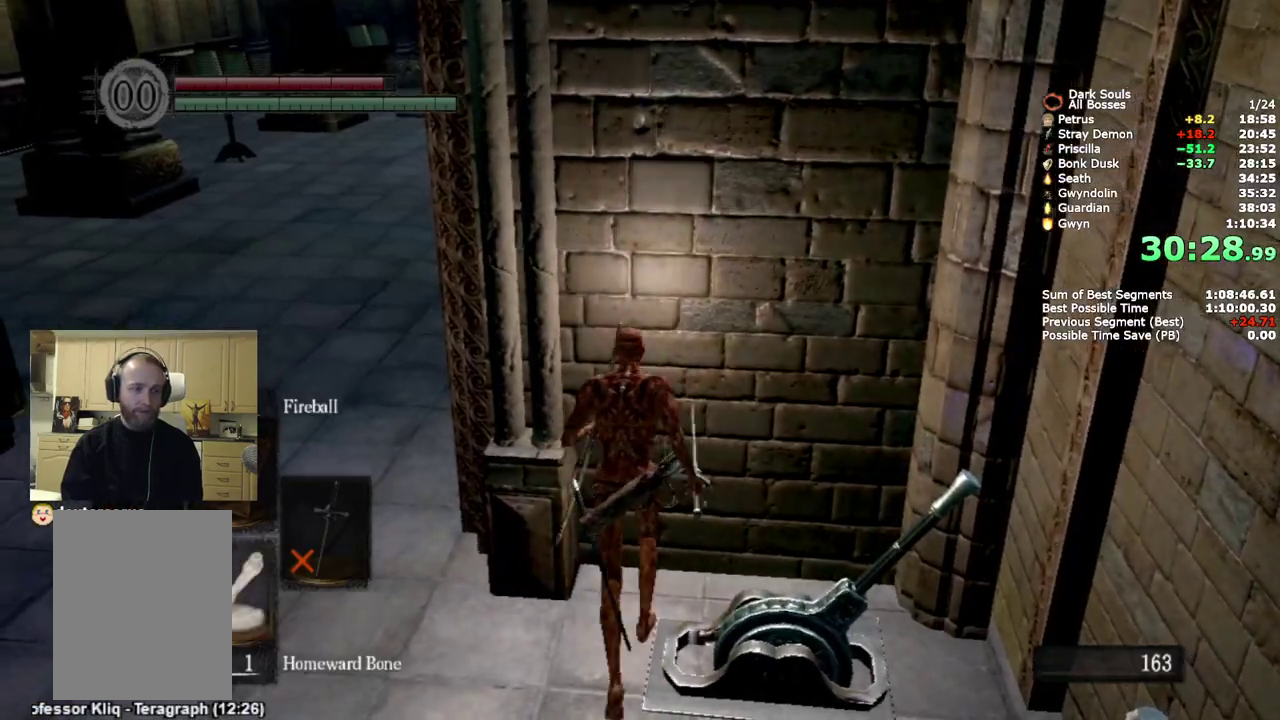
{"buttons": ["CIRCLE"], "left_stick": "up", "right_stick": "center", "events": []}
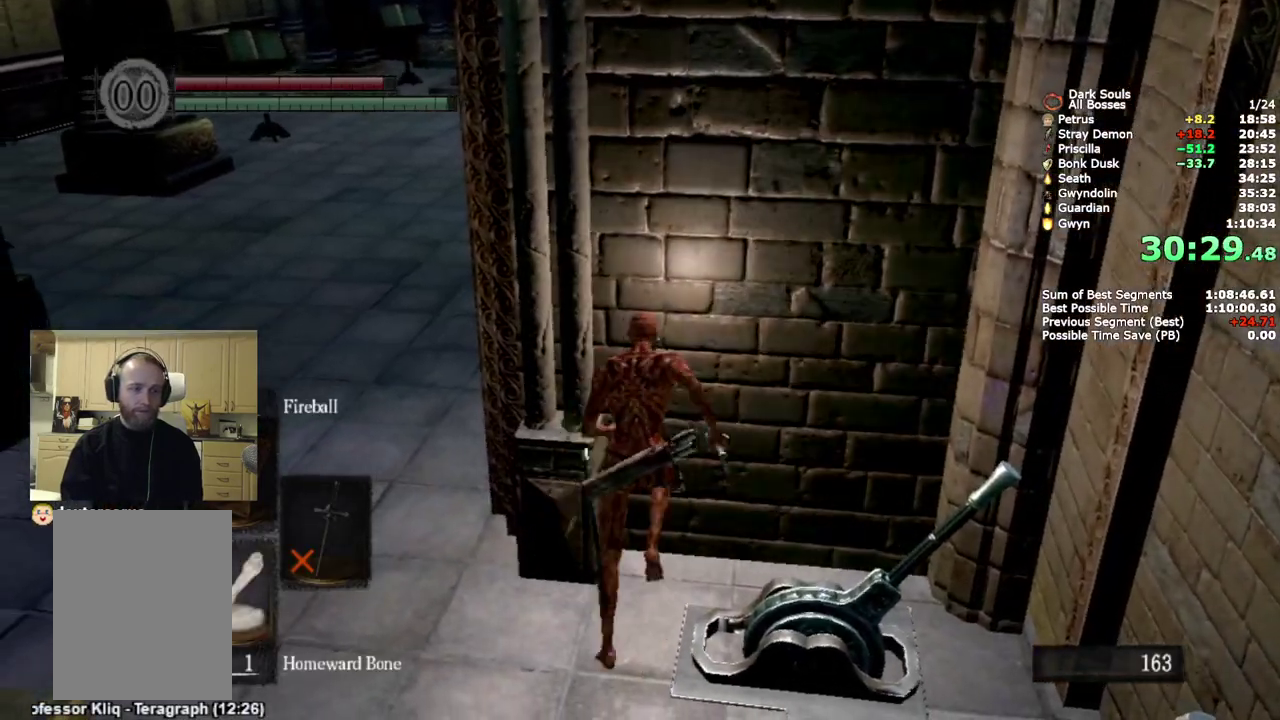
{"buttons": [], "left_stick": "center", "right_stick": "center", "events": [[33, "CIRCLE", "up"], [133, "CIRCLE", "down"], [250, "CIRCLE", "up"], [317, "left_stick", "center"]]}
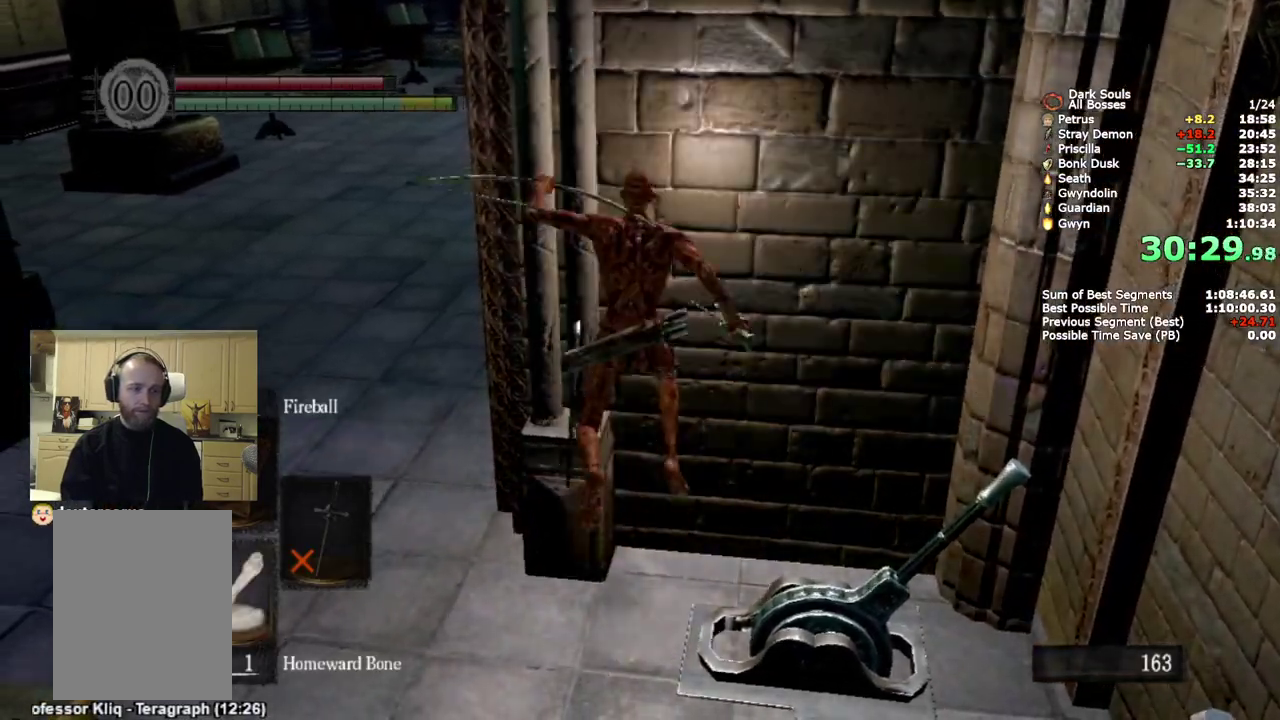
{"buttons": ["START"], "left_stick": "center", "right_stick": "center", "events": [[400, "START", "down"]]}
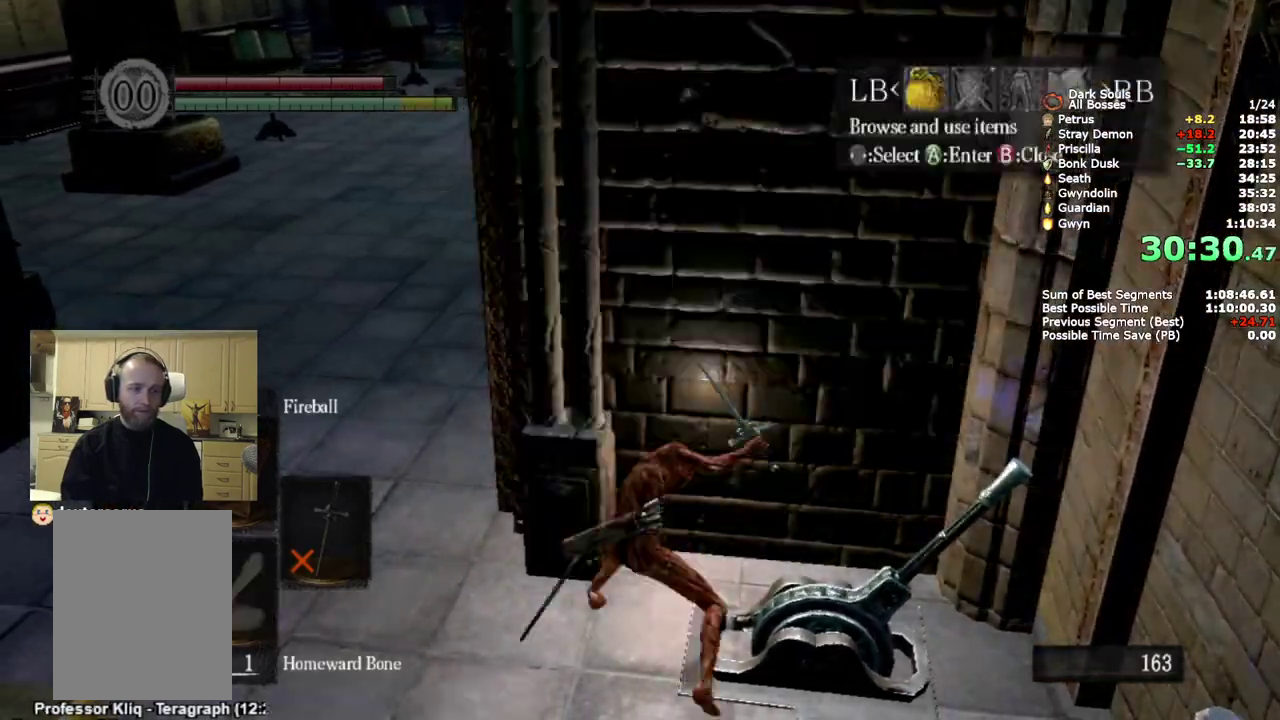
{"buttons": ["CROSS"], "left_stick": "center", "right_stick": "center", "events": [[50, "START", "up"], [100, "DPAD_RIGHT", "down"], [217, "DPAD_RIGHT", "up"], [233, "CROSS", "down"], [333, "DPAD_DOWN", "down"], [367, "CROSS", "up"], [433, "CROSS", "down"], [433, "DPAD_DOWN", "up"]]}
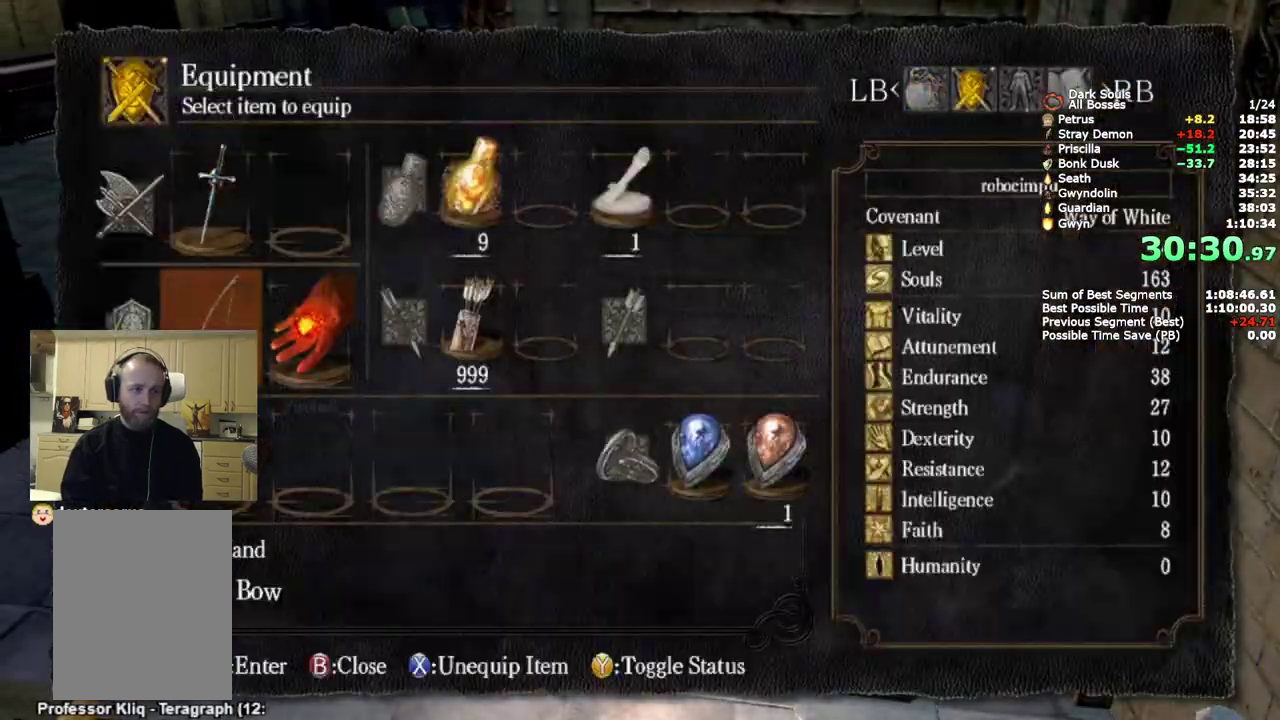
{"buttons": [], "left_stick": "center", "right_stick": "center"}
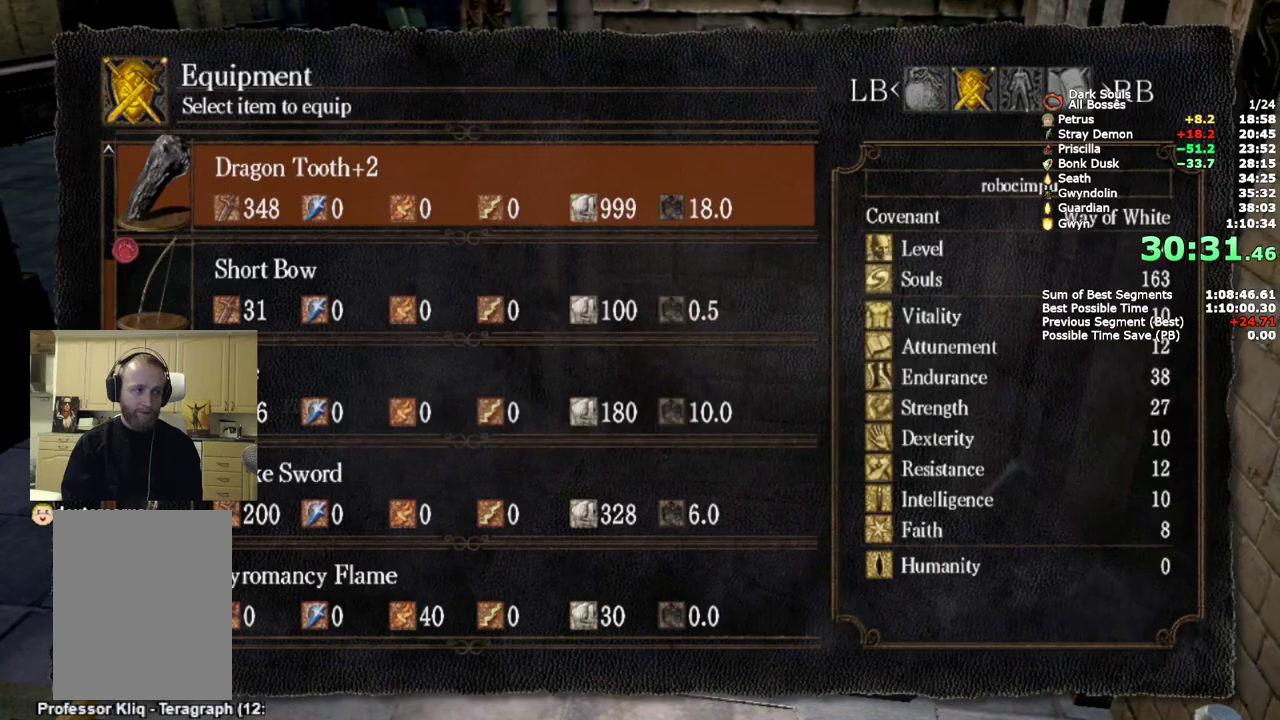
{"buttons": ["START"], "left_stick": "up-left", "right_stick": "center"}
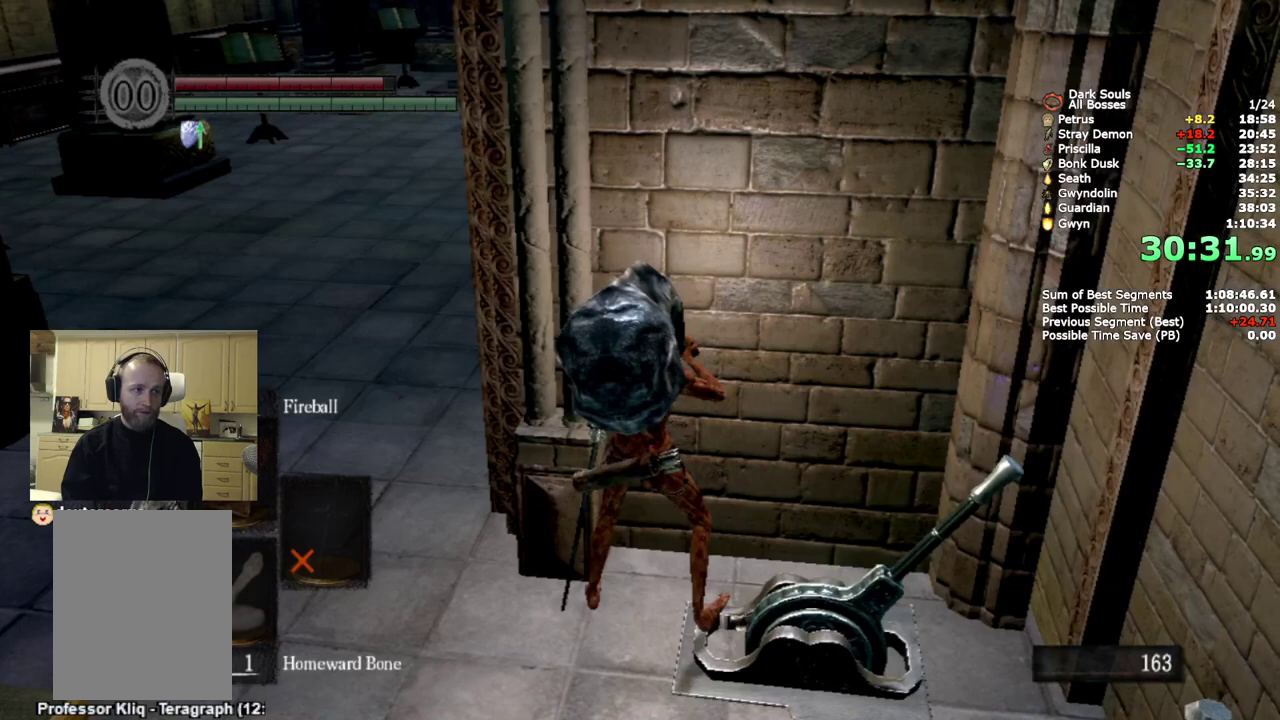
{"buttons": ["CIRCLE"], "left_stick": "up-left", "right_stick": "center"}
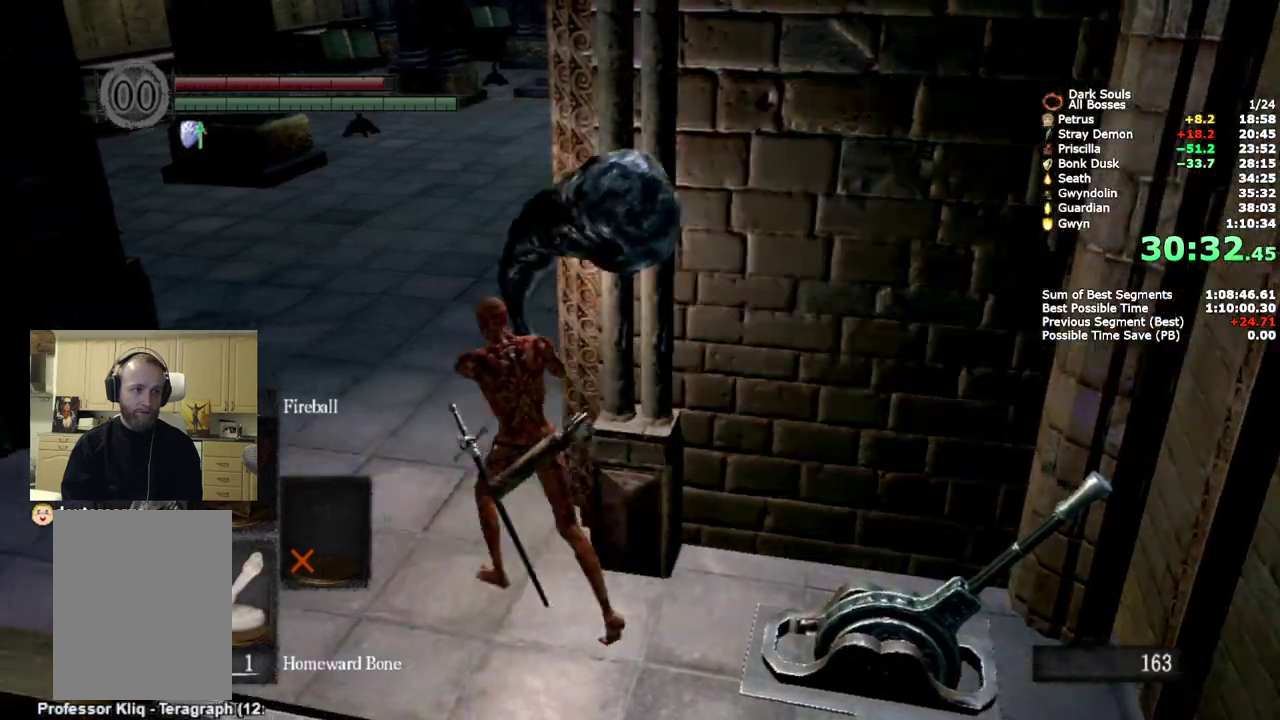
{"buttons": ["CIRCLE"], "left_stick": "up", "right_stick": "center"}
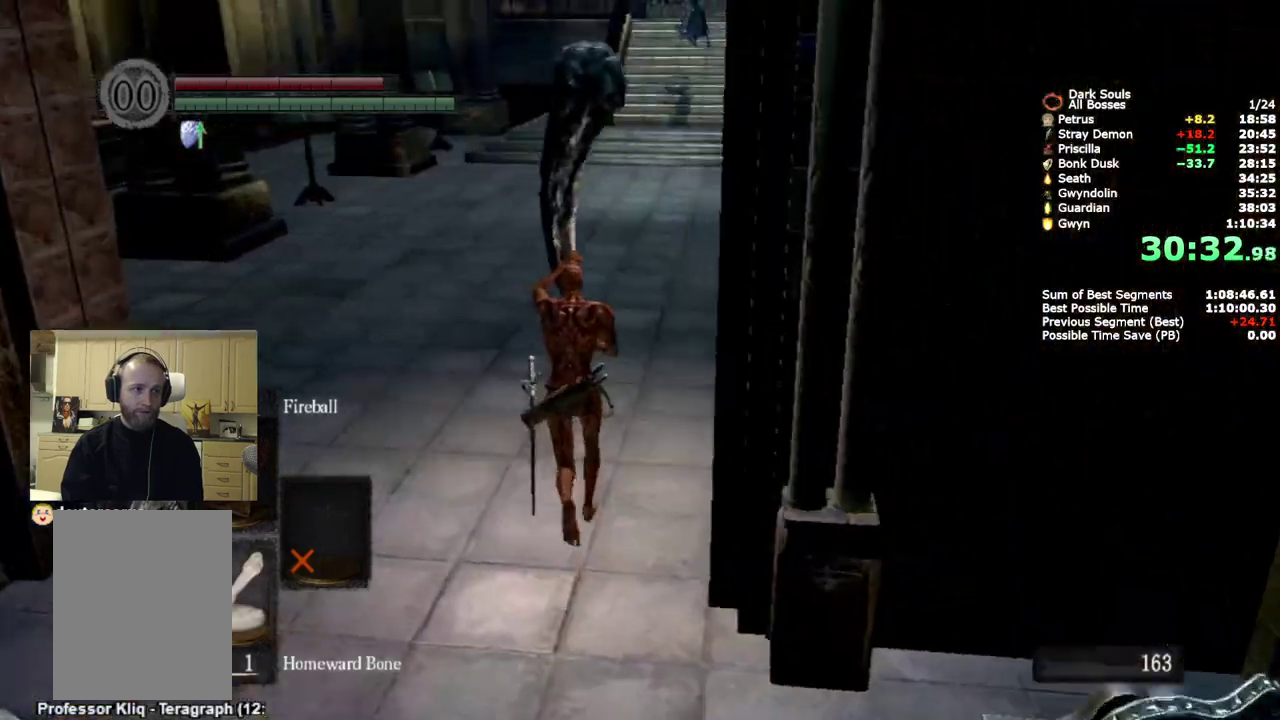
{"buttons": ["CIRCLE"], "left_stick": "up", "right_stick": "right"}
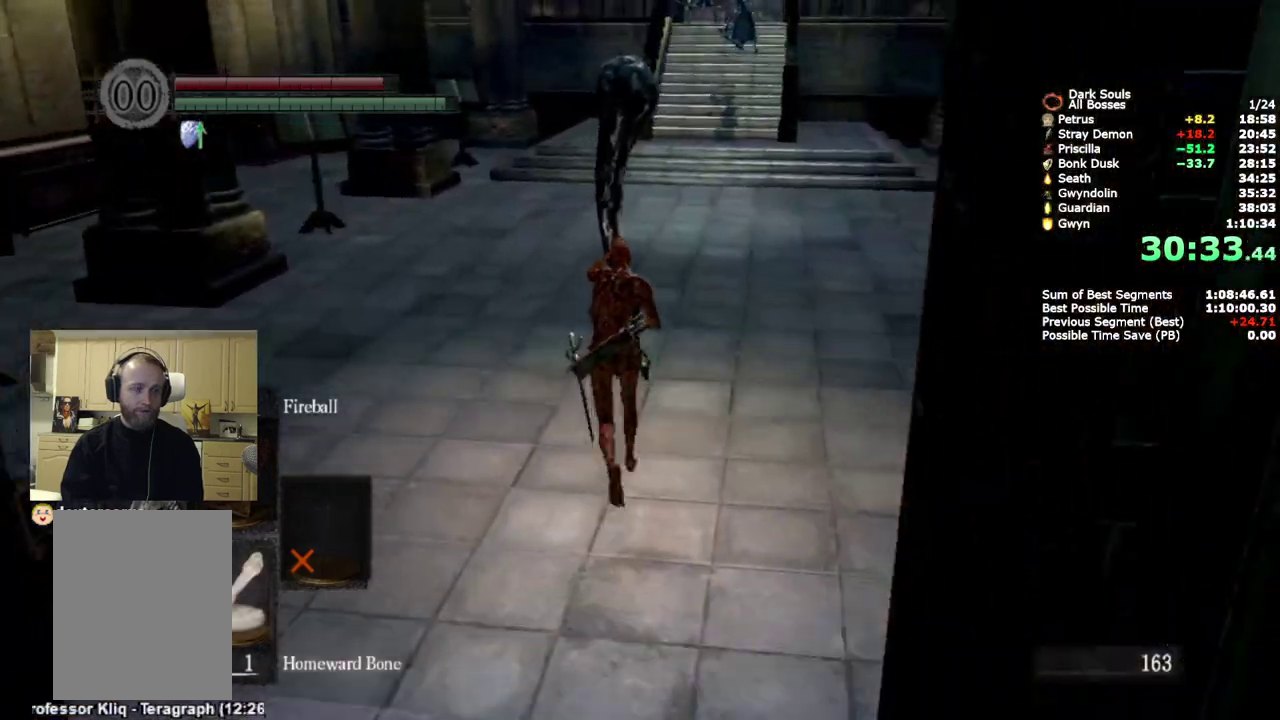
{"buttons": ["CIRCLE"], "left_stick": "up", "right_stick": "center"}
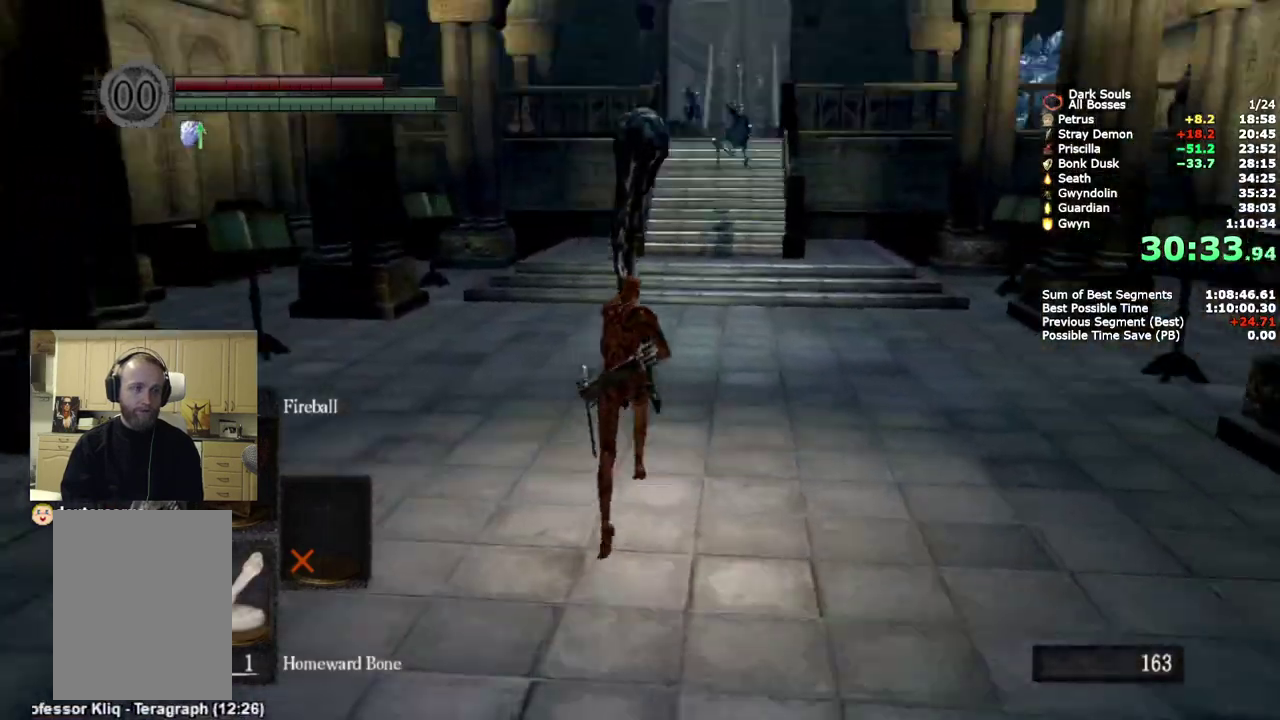
{"buttons": ["CIRCLE"], "left_stick": "up", "right_stick": "center", "events": []}
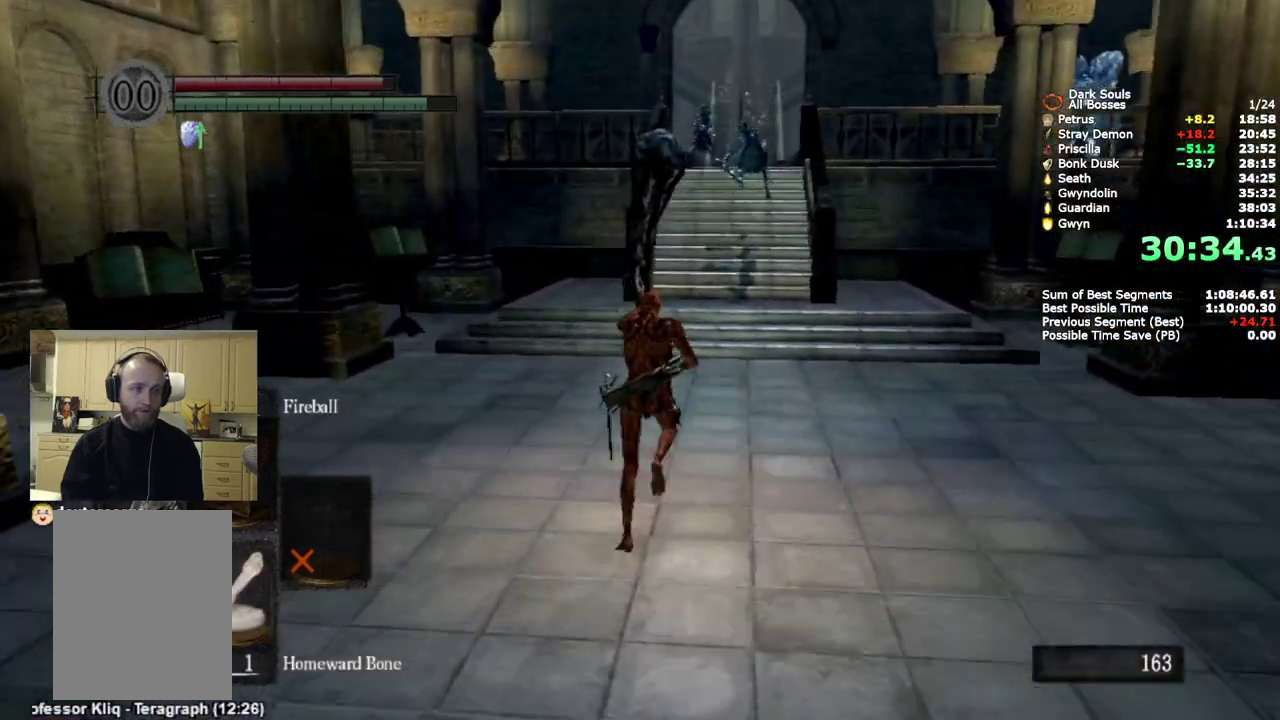
{"buttons": ["CIRCLE"], "left_stick": "up", "right_stick": "center", "events": []}
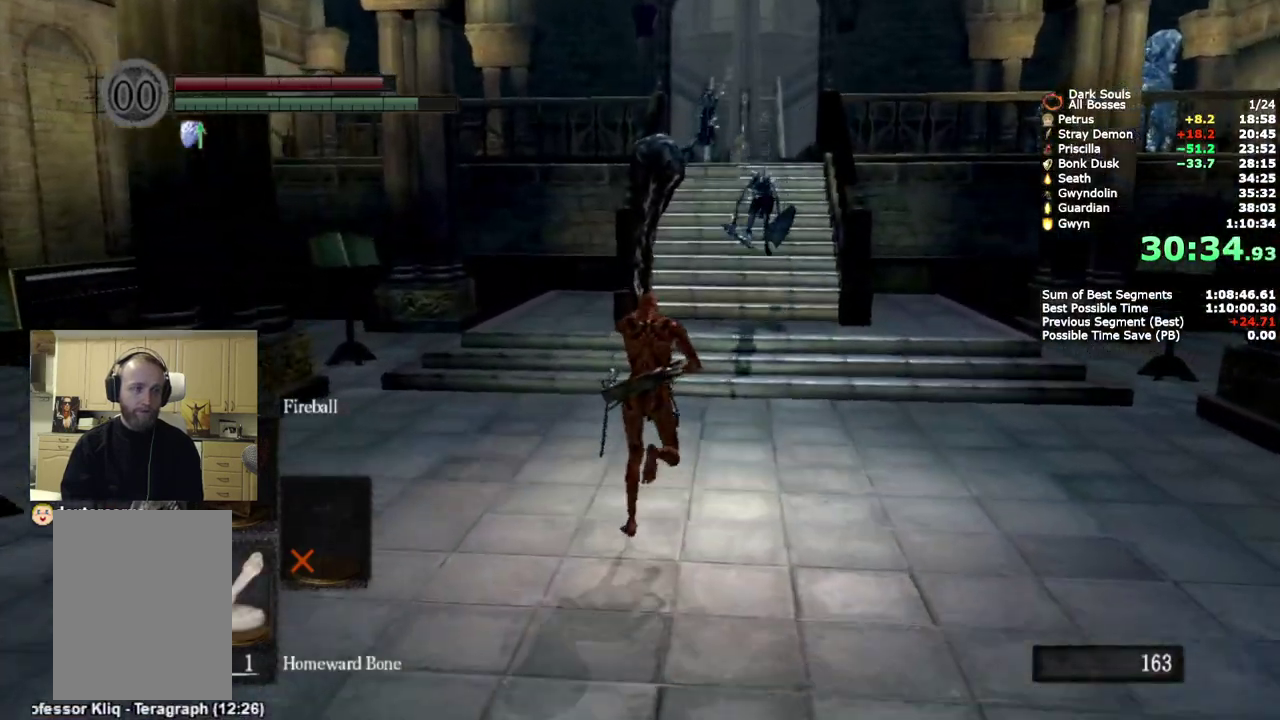
{"buttons": ["CIRCLE"], "left_stick": "up-right", "right_stick": "center", "events": [[350, "left_stick", "up-right"]]}
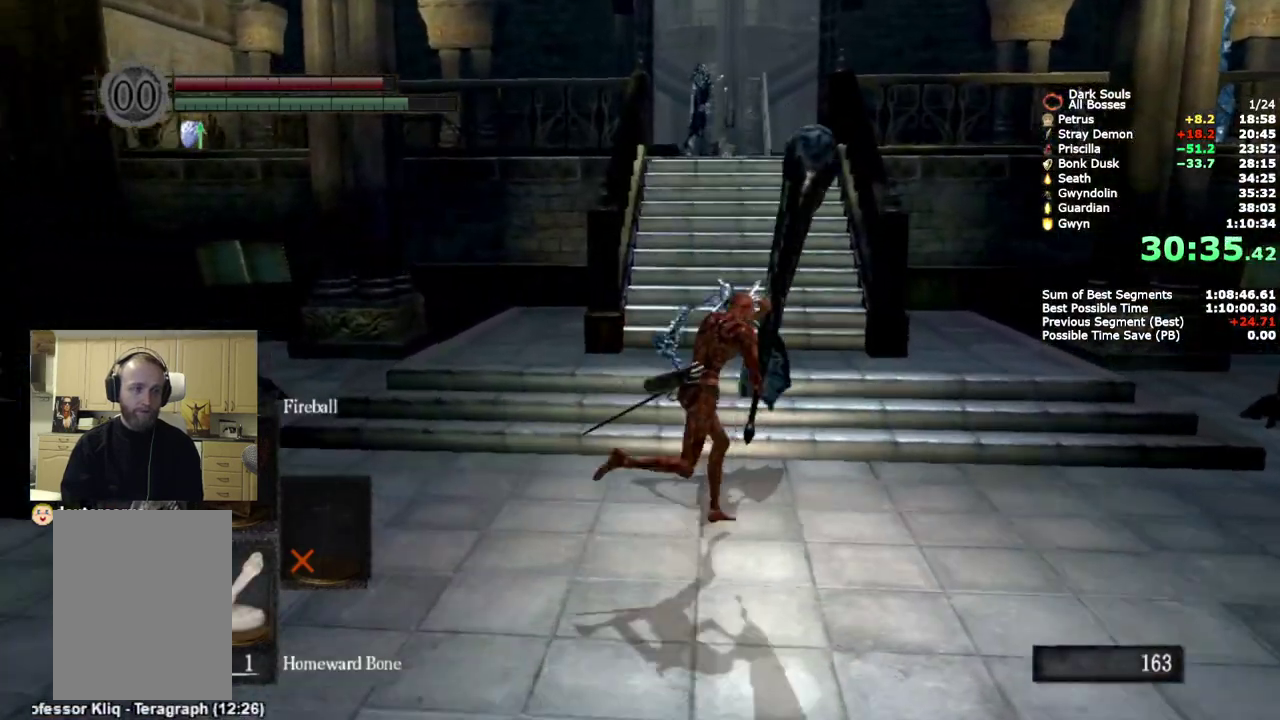
{"buttons": ["CIRCLE"], "left_stick": "up", "right_stick": "center", "events": [[167, "left_stick", "down-left"], [217, "left_stick", "up-right"], [433, "left_stick", "up"]]}
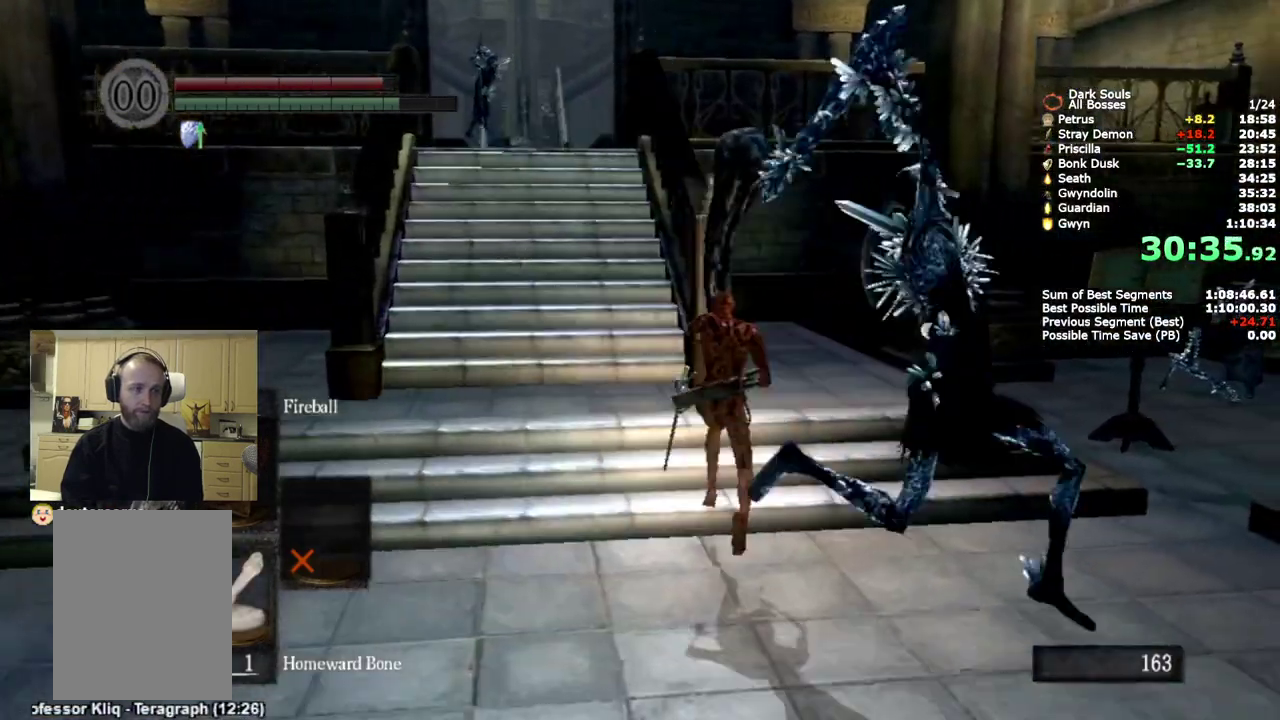
{"buttons": [], "left_stick": "up-left", "right_stick": "center"}
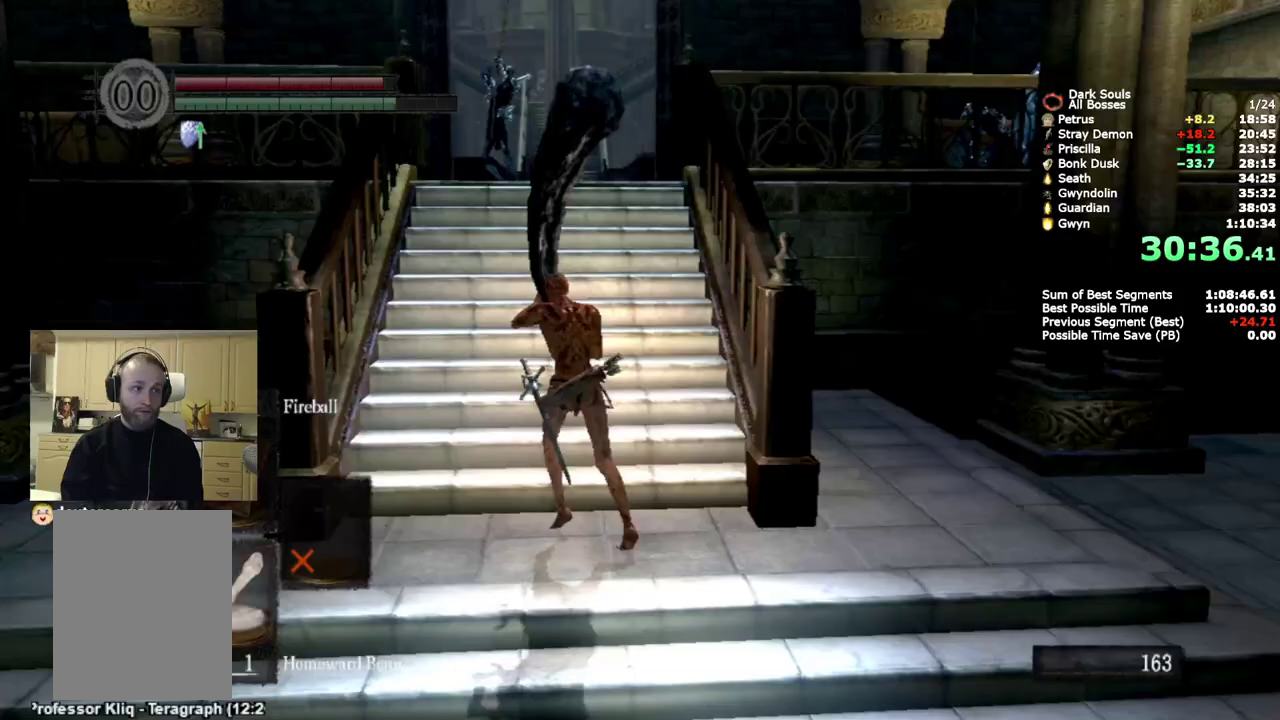
{"buttons": ["CIRCLE"], "left_stick": "up", "right_stick": "down-right"}
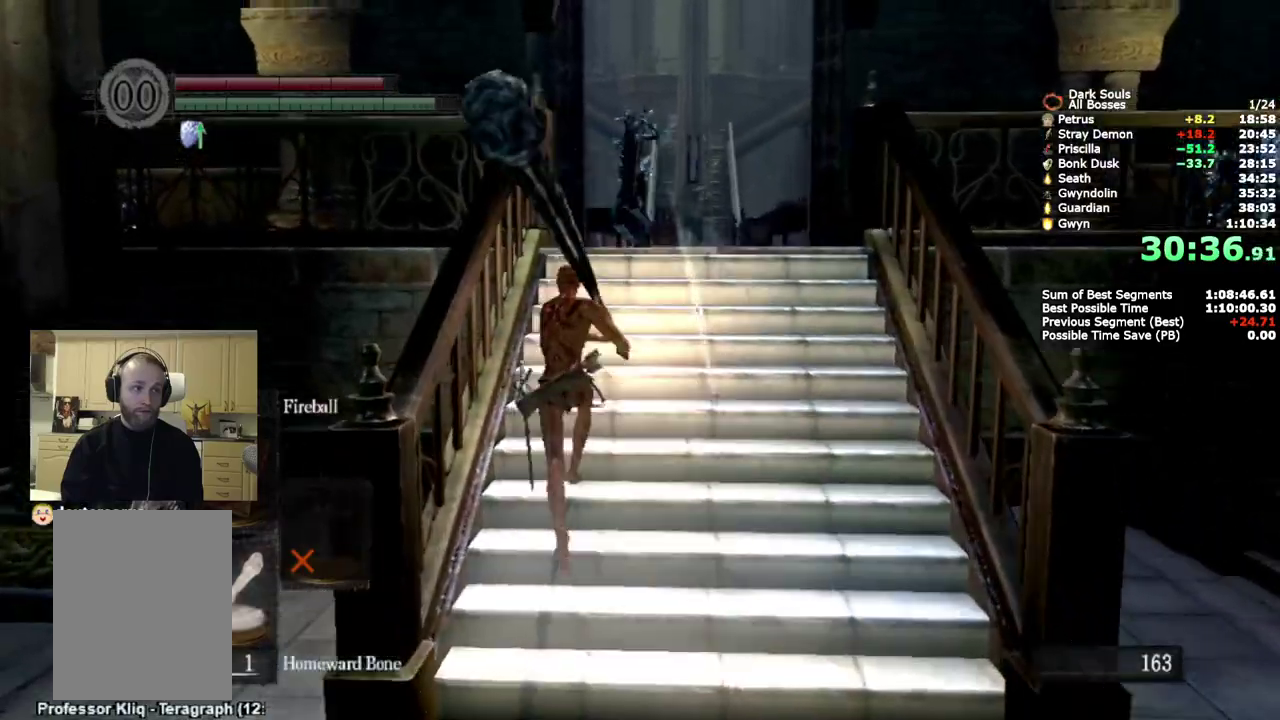
{"buttons": ["CIRCLE"], "left_stick": "up", "right_stick": "down-right", "events": [[50, "left_stick", "down-left"], [283, "left_stick", "up-right"], [383, "left_stick", "up"]]}
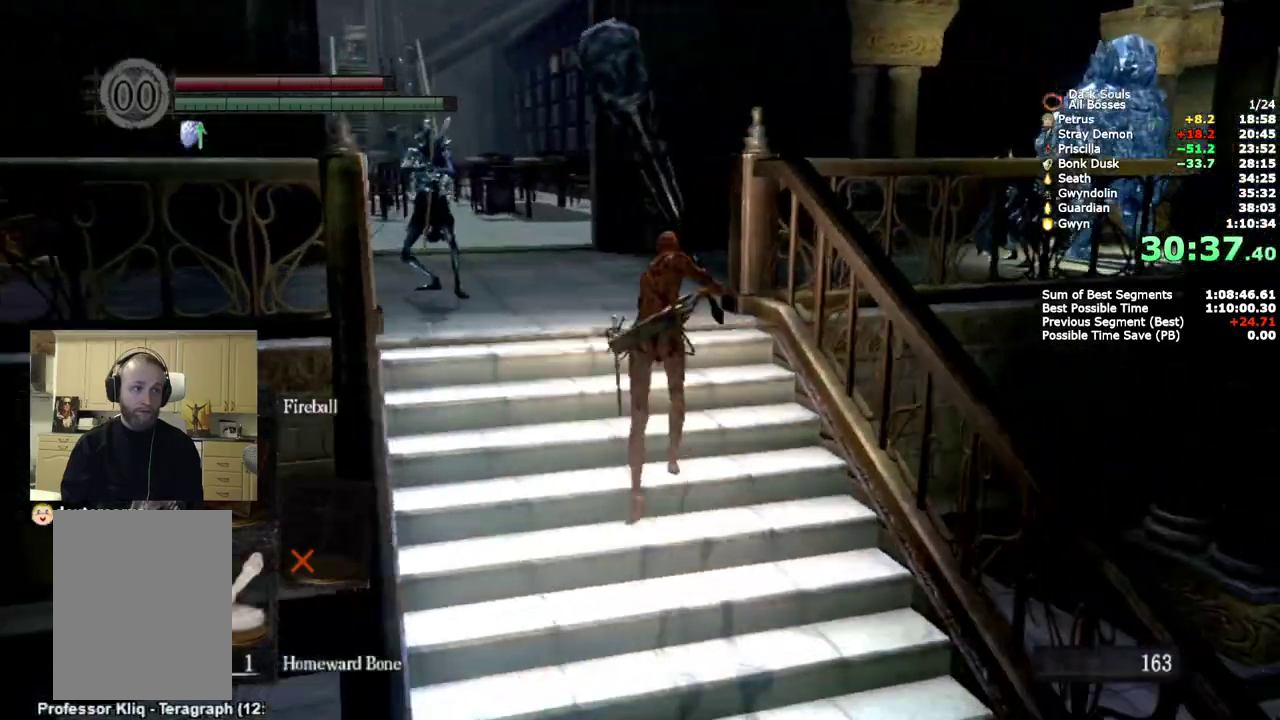
{"buttons": ["CIRCLE"], "left_stick": "up", "right_stick": "center", "events": [[400, "right_stick", "center"]]}
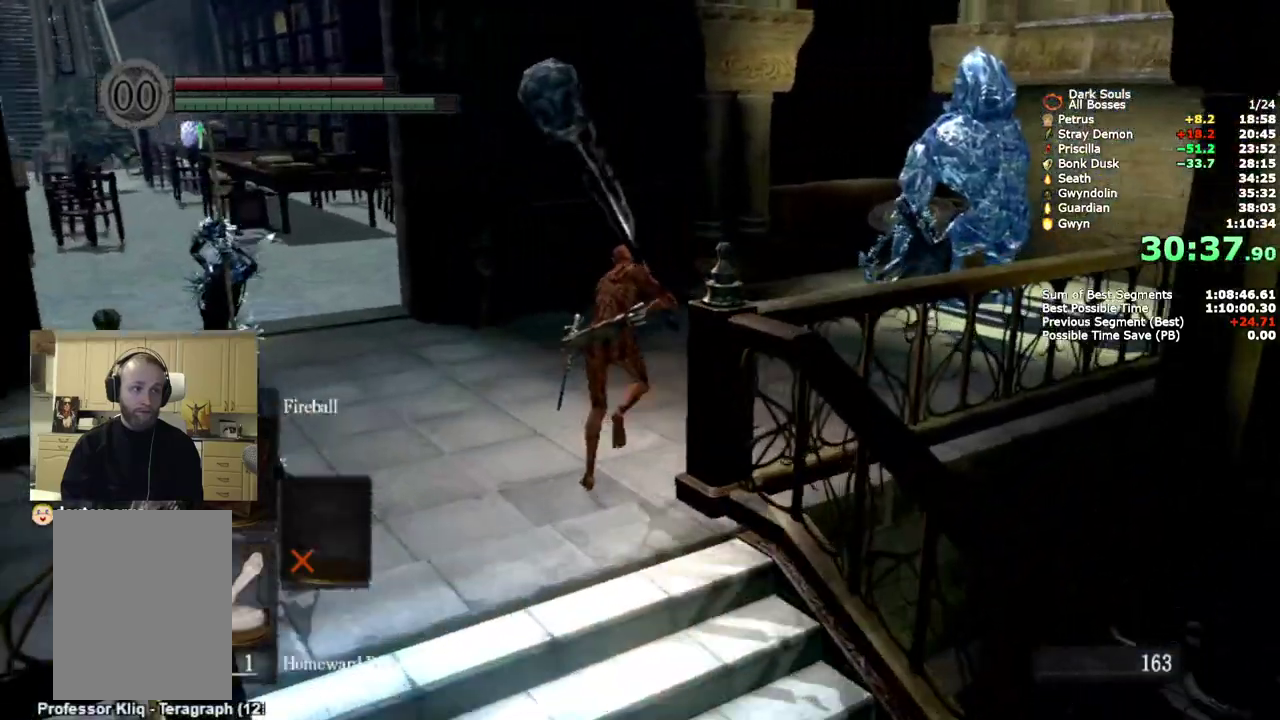
{"buttons": ["CIRCLE"], "left_stick": "up-right", "right_stick": "center", "events": [[183, "left_stick", "up-right"]]}
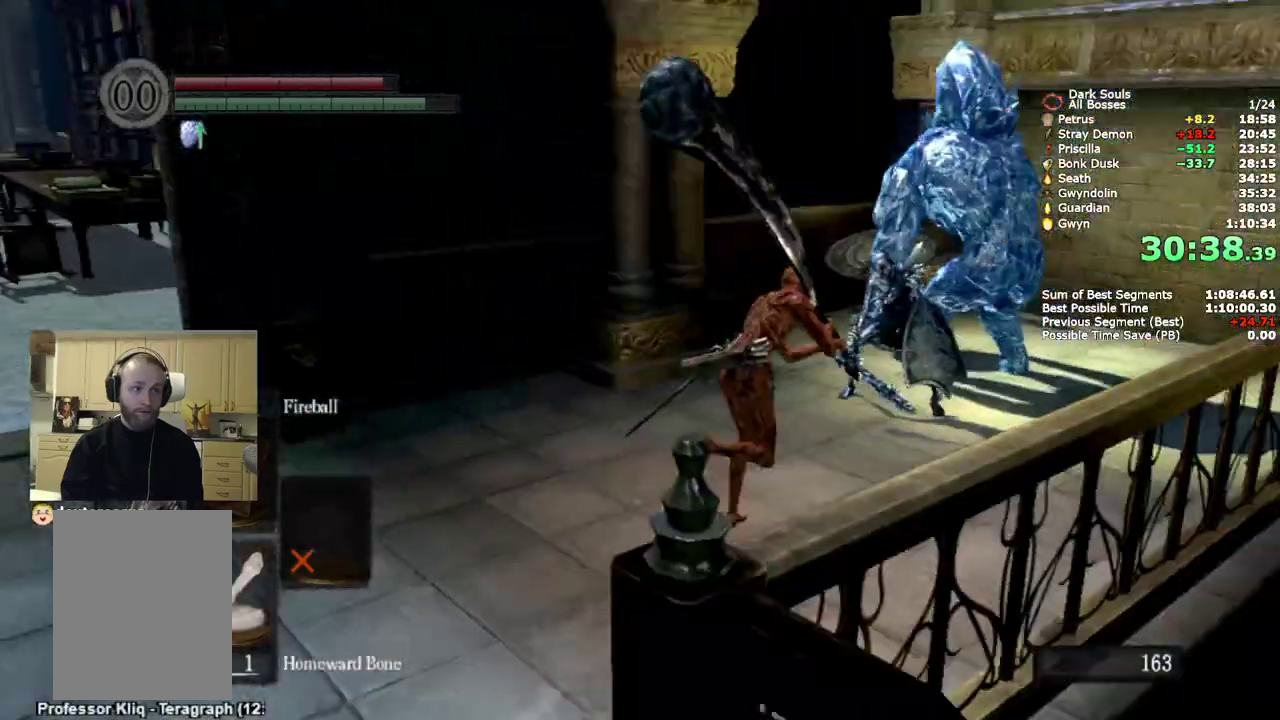
{"buttons": [], "left_stick": "up", "right_stick": "center", "events": [[133, "CIRCLE", "up"], [317, "left_stick", "up"]]}
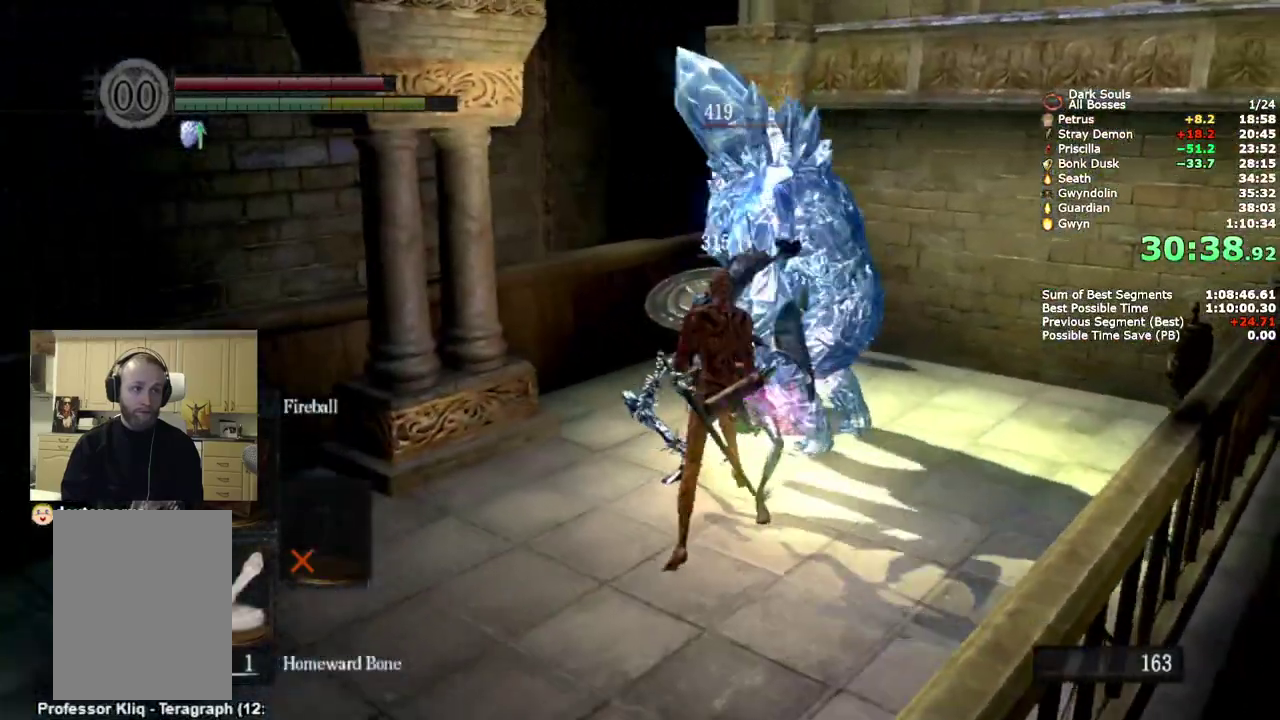
{"buttons": [], "left_stick": "up-left", "right_stick": "left", "events": [[133, "right_stick", "down-left"], [150, "left_stick", "center"], [283, "right_stick", "up-right"], [367, "right_stick", "down-left"], [383, "left_stick", "up-left"], [467, "right_stick", "left"]]}
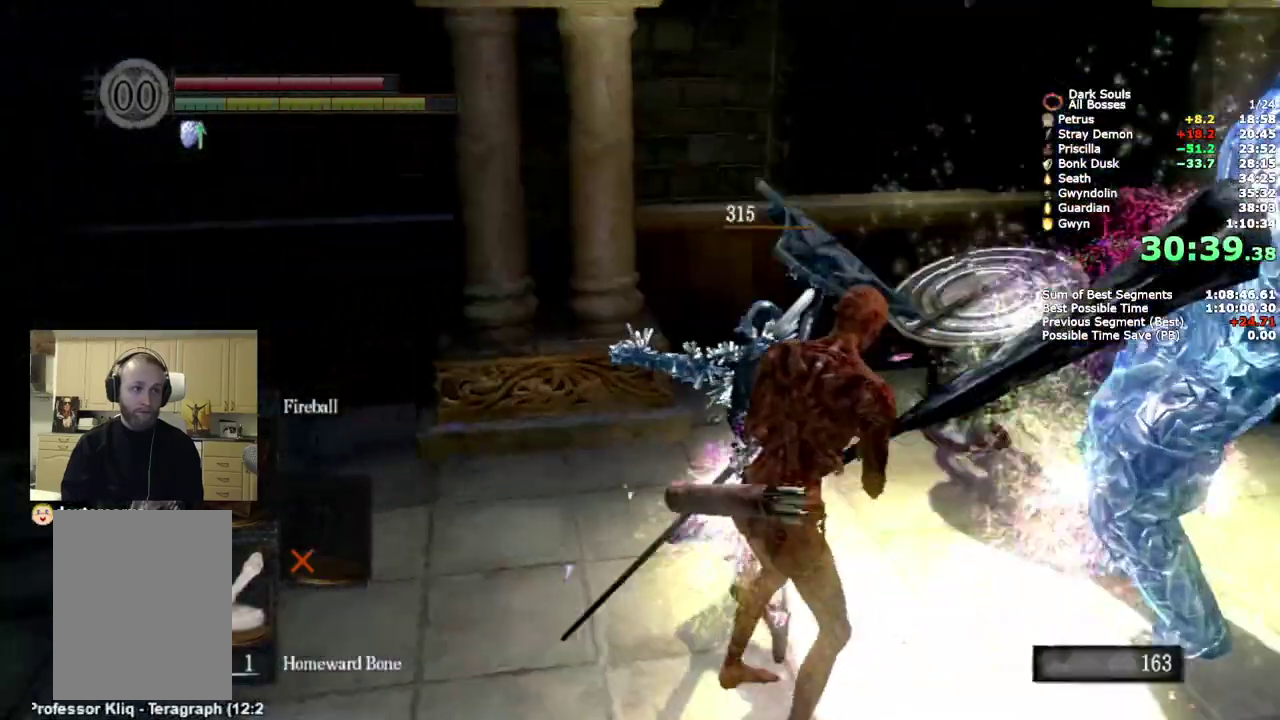
{"buttons": [], "left_stick": "up-left", "right_stick": "down-left", "events": [[83, "left_stick", "down-right"], [117, "right_stick", "center"], [133, "left_stick", "up-left"], [383, "right_stick", "down-left"]]}
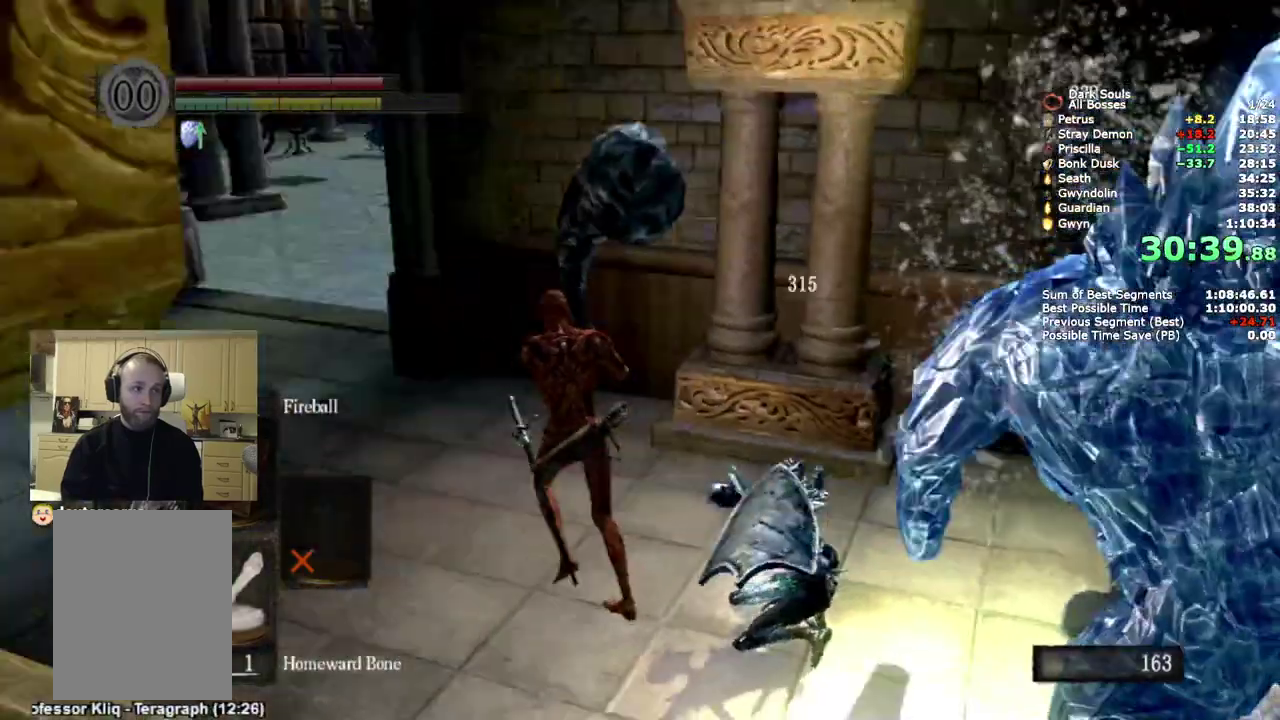
{"buttons": [], "left_stick": "up-left", "right_stick": "center", "events": [[17, "right_stick", "center"]]}
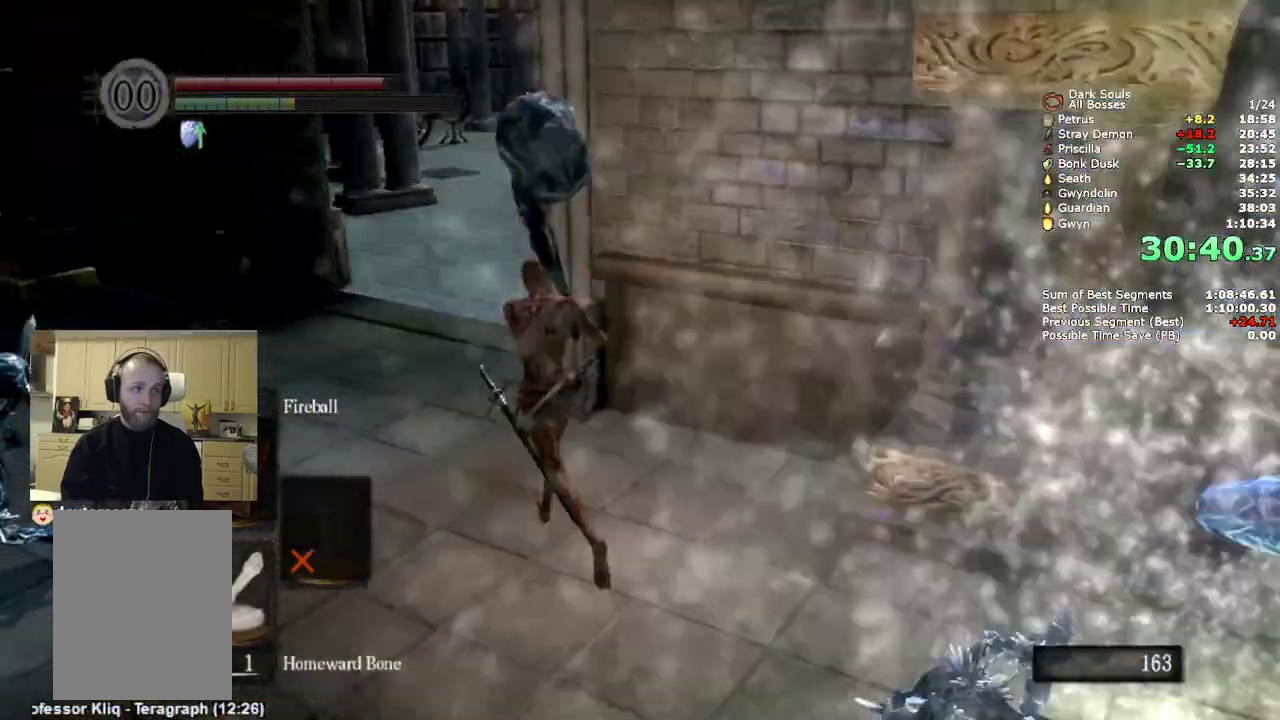
{"buttons": ["CIRCLE"], "left_stick": "up-left", "right_stick": "down-right", "events": [[33, "left_stick", "down-right"], [117, "left_stick", "up-left"], [183, "CIRCLE", "down"], [400, "right_stick", "down-right"]]}
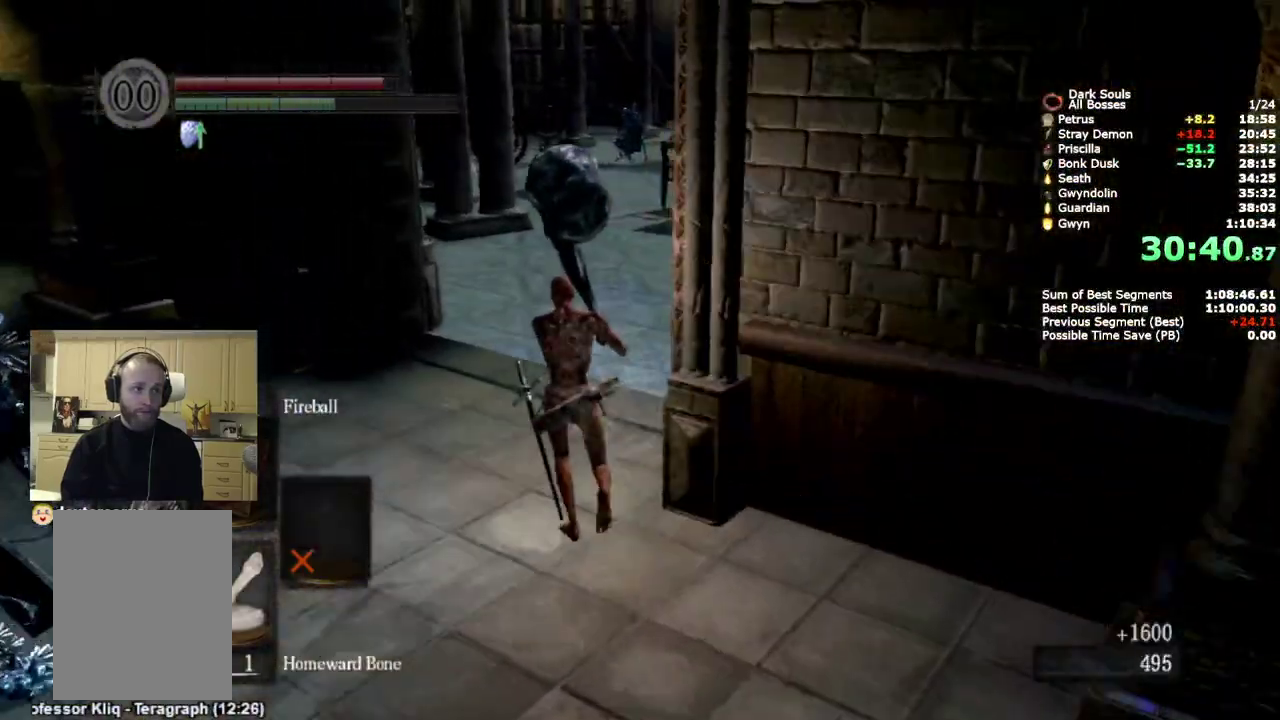
{"buttons": ["CIRCLE"], "left_stick": "up", "right_stick": "right", "events": [[483, "left_stick", "up"], [500, "right_stick", "right"]]}
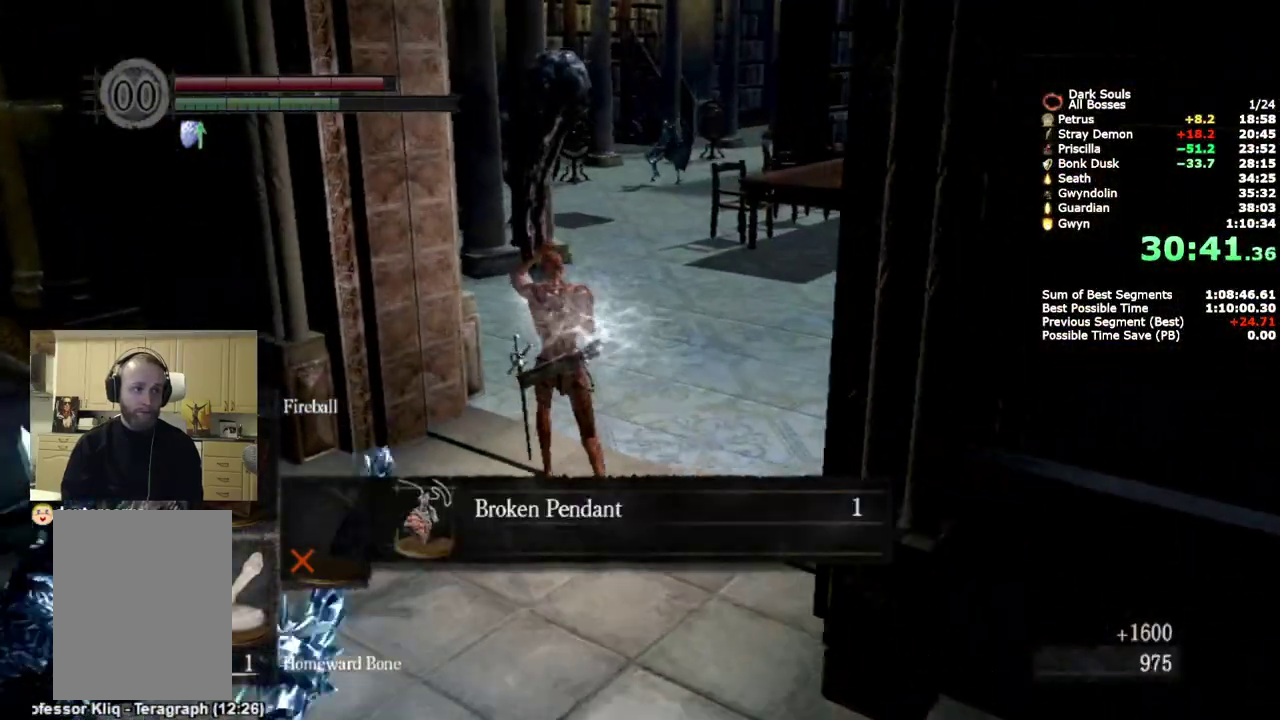
{"buttons": ["CIRCLE"], "left_stick": "up", "right_stick": "down-right", "events": [[67, "right_stick", "down-right"]]}
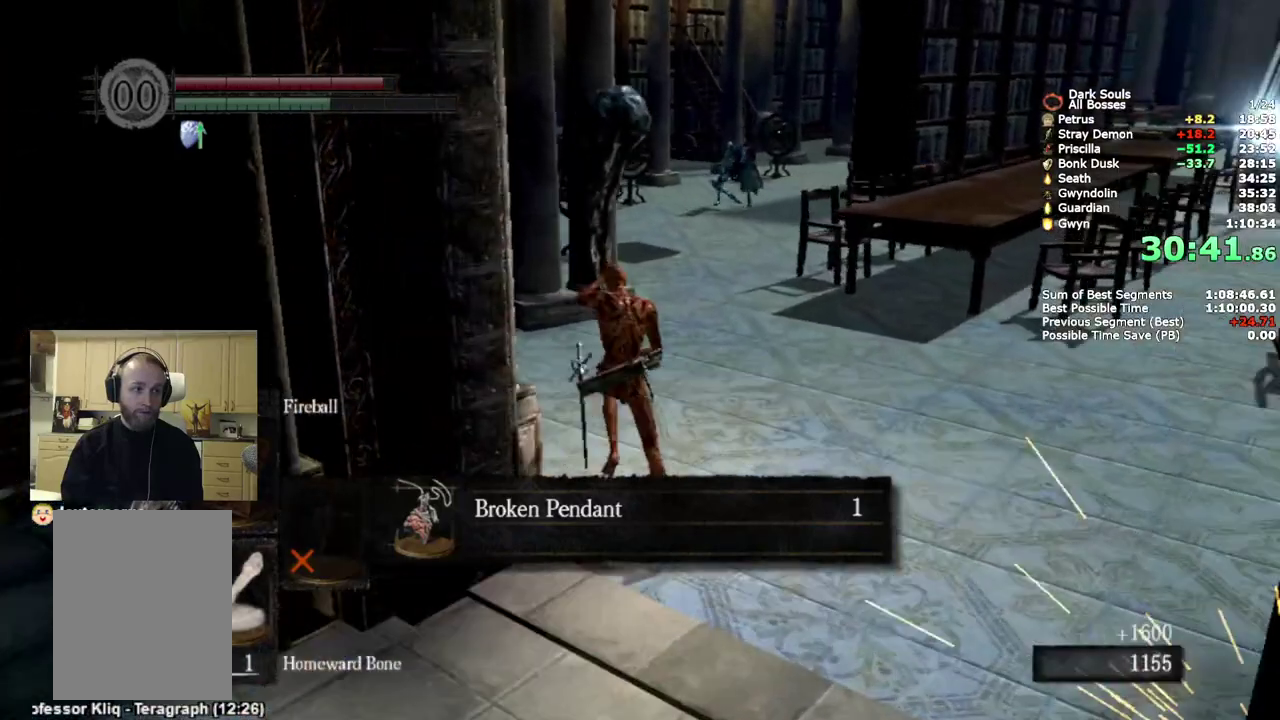
{"buttons": ["CIRCLE"], "left_stick": "up", "right_stick": "down-right", "events": [[250, "left_stick", "up-left"], [467, "left_stick", "up"]]}
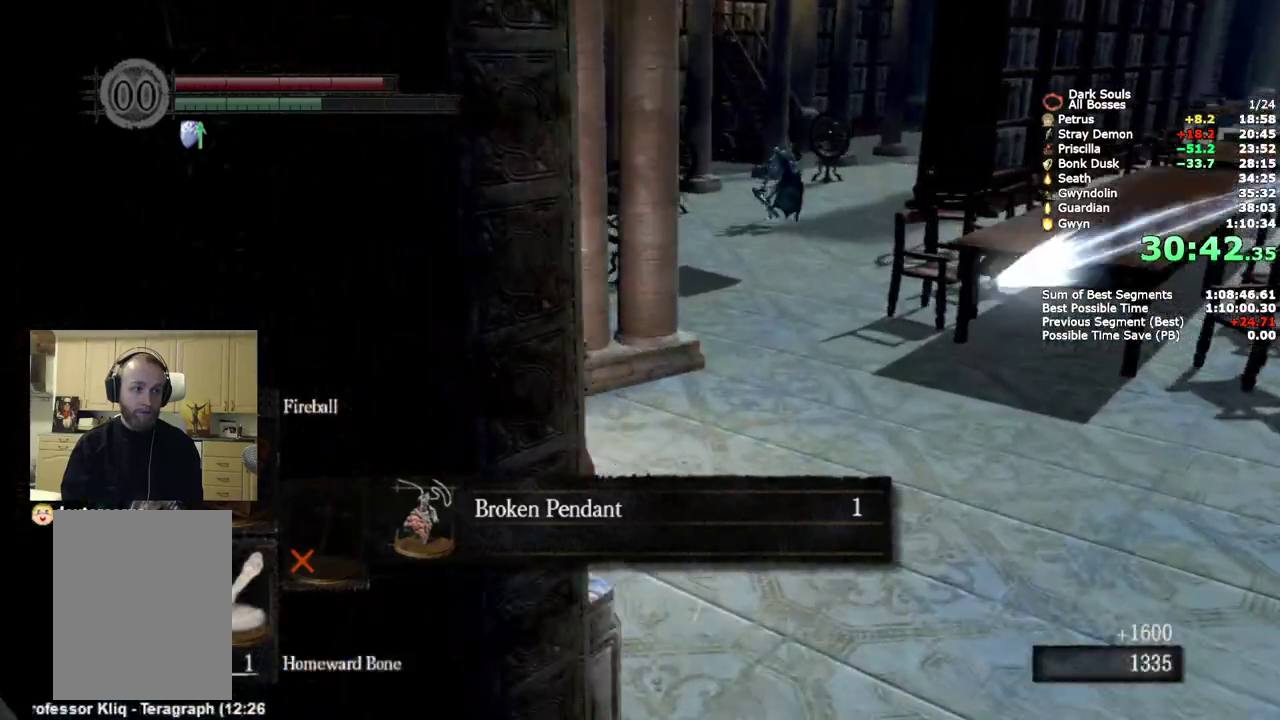
{"buttons": ["CIRCLE"], "left_stick": "up", "right_stick": "down-right", "events": []}